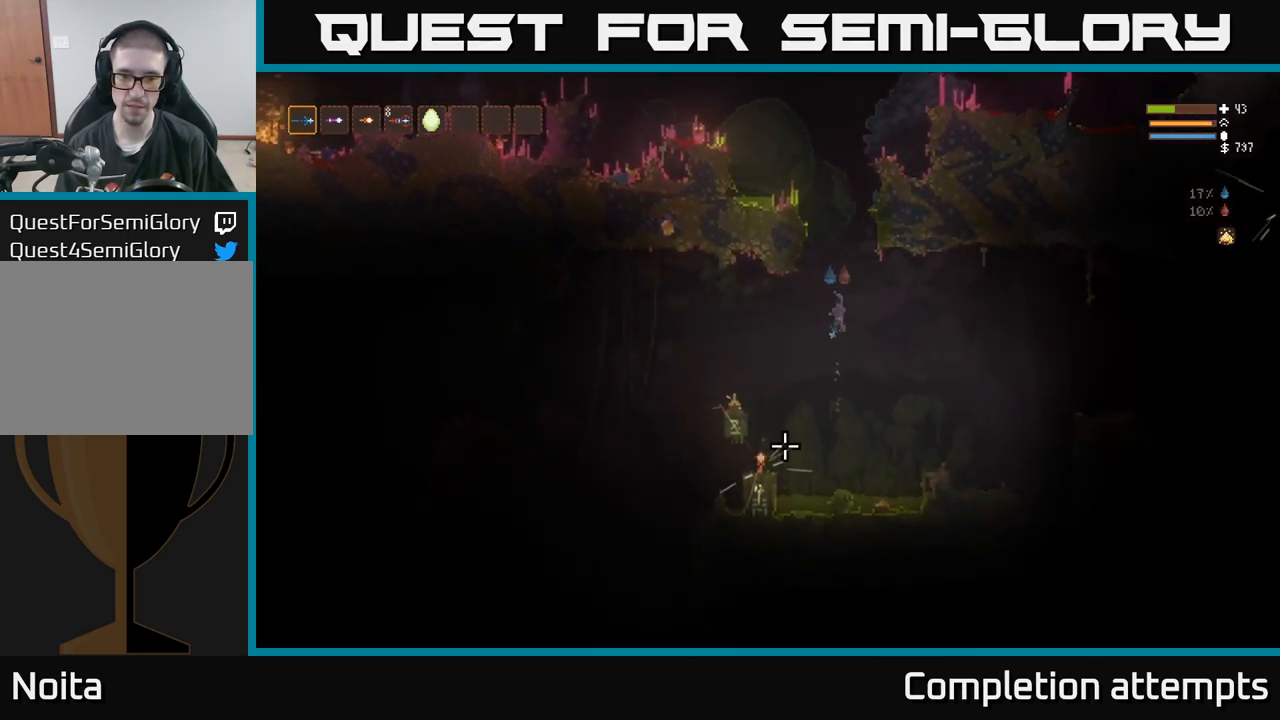
Gameplay with a controller (Xbox layout); each line is a JSON object with the inputs held at the frame after it (dt_ms = milliseconds from this image to that frame). "events" lists button and stick changes between this image and that frame as [ms after this image, input, new state], when the widget could be followed in between. Not read: R3.
{"dt_ms": 500, "buttons": [], "left_stick": "right", "right_stick": "left", "events": [[167, "left_stick", "center"], [167, "right_stick", "down"], [234, "left_stick", "left"], [284, "left_stick", "right"], [350, "L2", "down"], [467, "L2", "up"], [467, "right_stick", "left"]]}
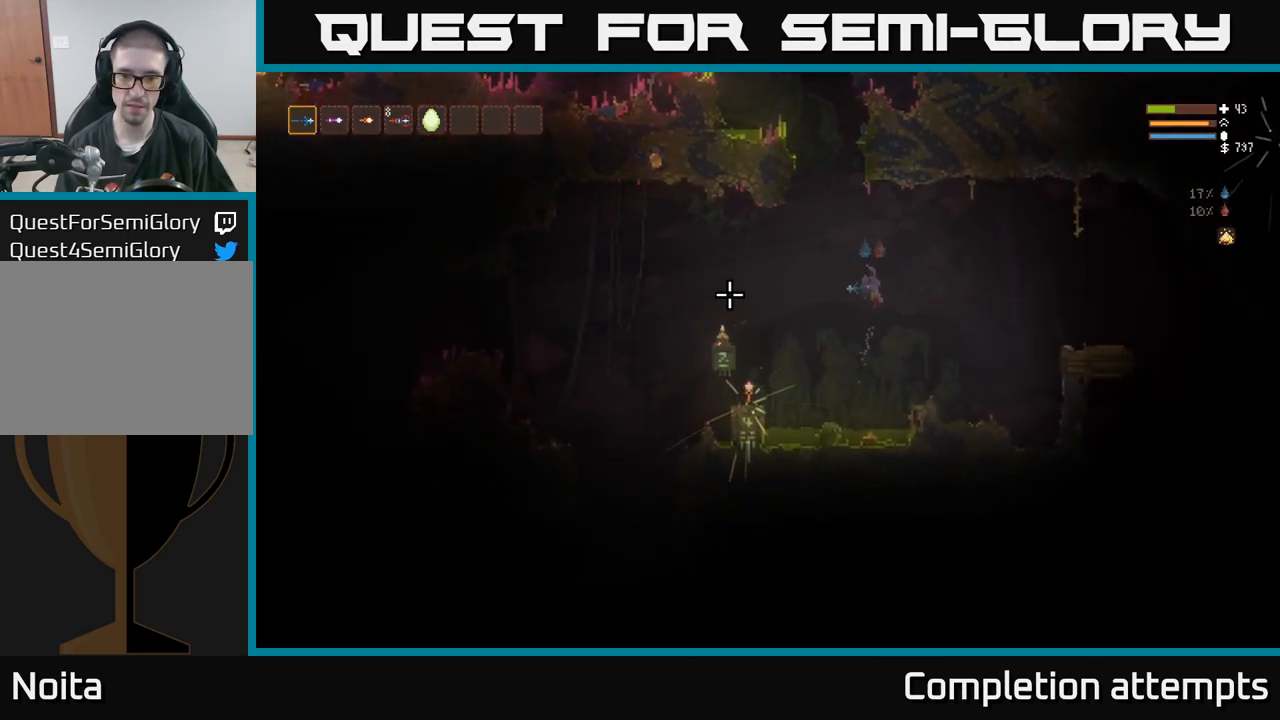
{"dt_ms": 500, "buttons": [], "left_stick": "center", "right_stick": "up", "events": [[200, "right_stick", "up"], [350, "left_stick", "center"]]}
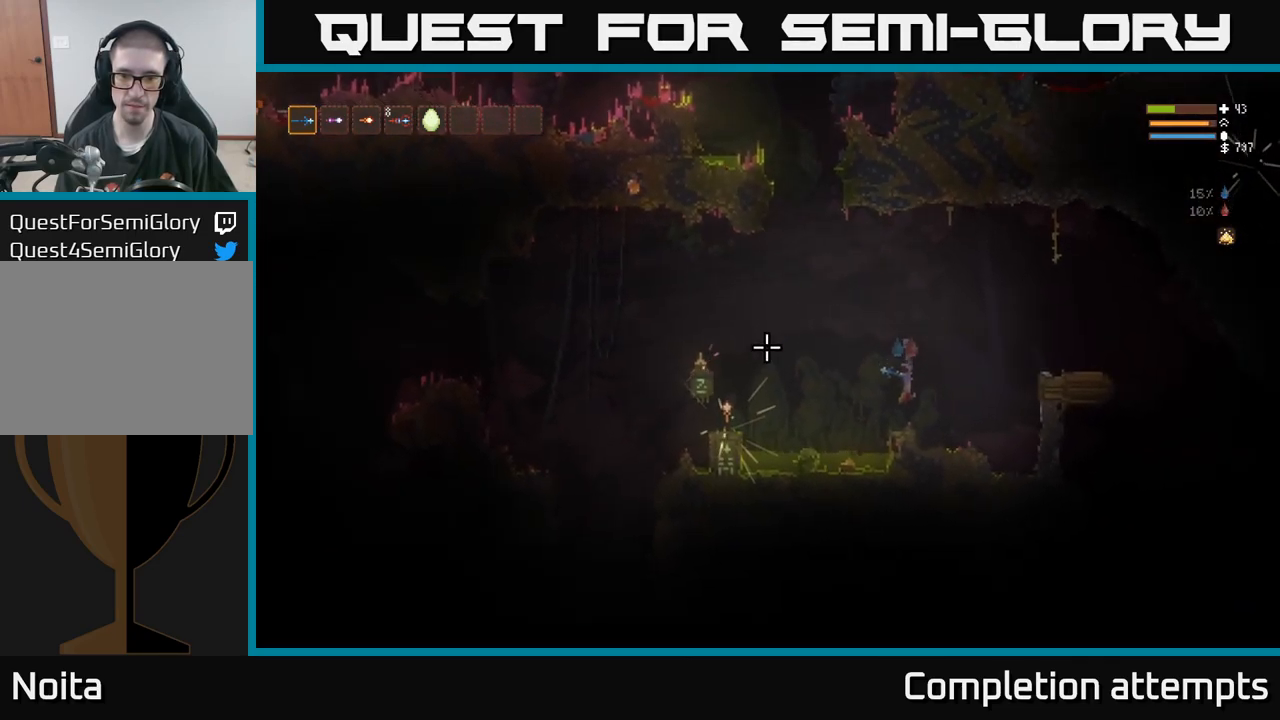
{"dt_ms": 500, "buttons": [], "left_stick": "left", "right_stick": "up", "events": [[317, "L2", "down"], [317, "left_stick", "left"], [434, "L2", "up"]]}
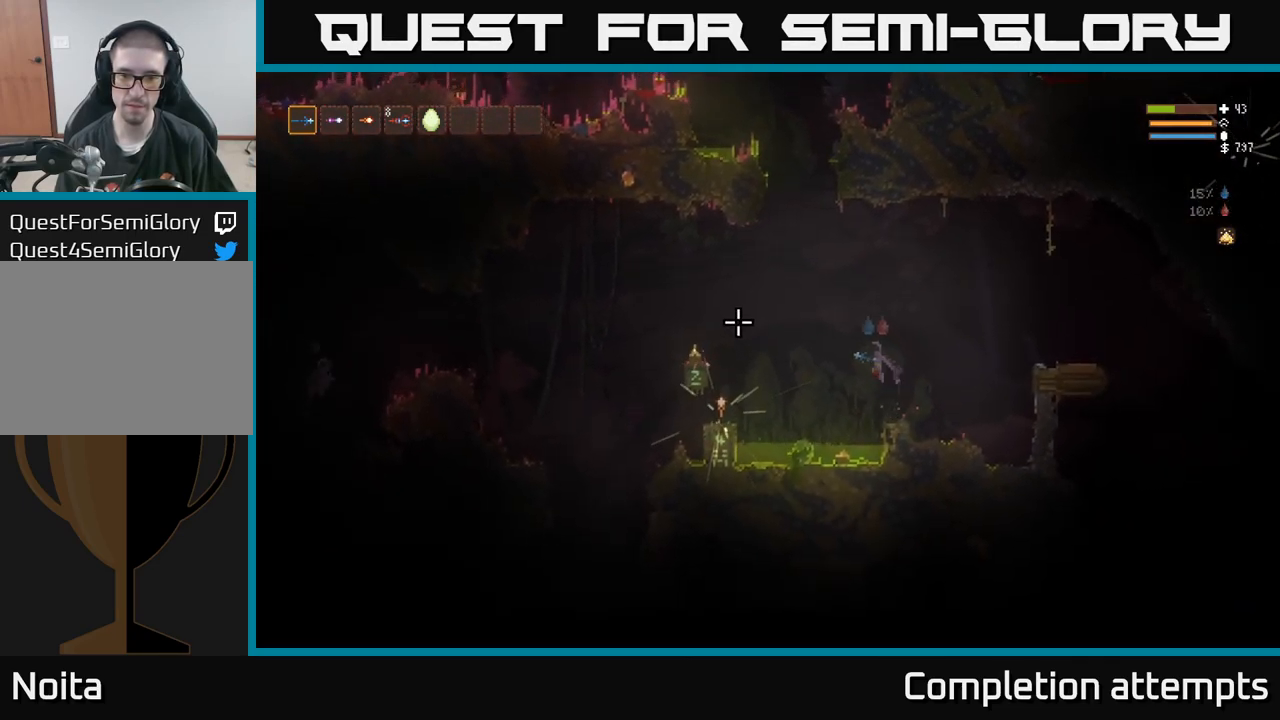
{"dt_ms": 500, "buttons": ["L2"], "left_stick": "center", "right_stick": "up", "events": [[234, "left_stick", "center"], [484, "L2", "down"]]}
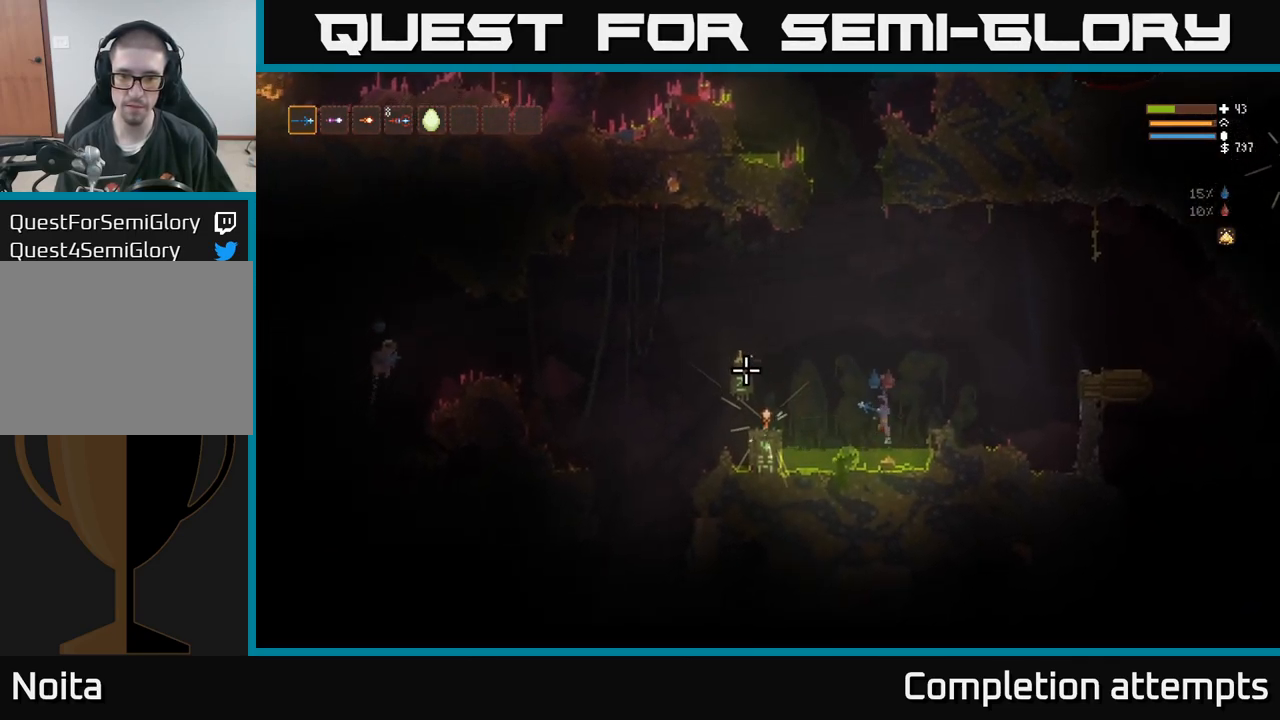
{"dt_ms": 500, "buttons": [], "left_stick": "center", "right_stick": "up", "events": [[50, "left_stick", "left"], [134, "L2", "up"], [150, "left_stick", "center"]]}
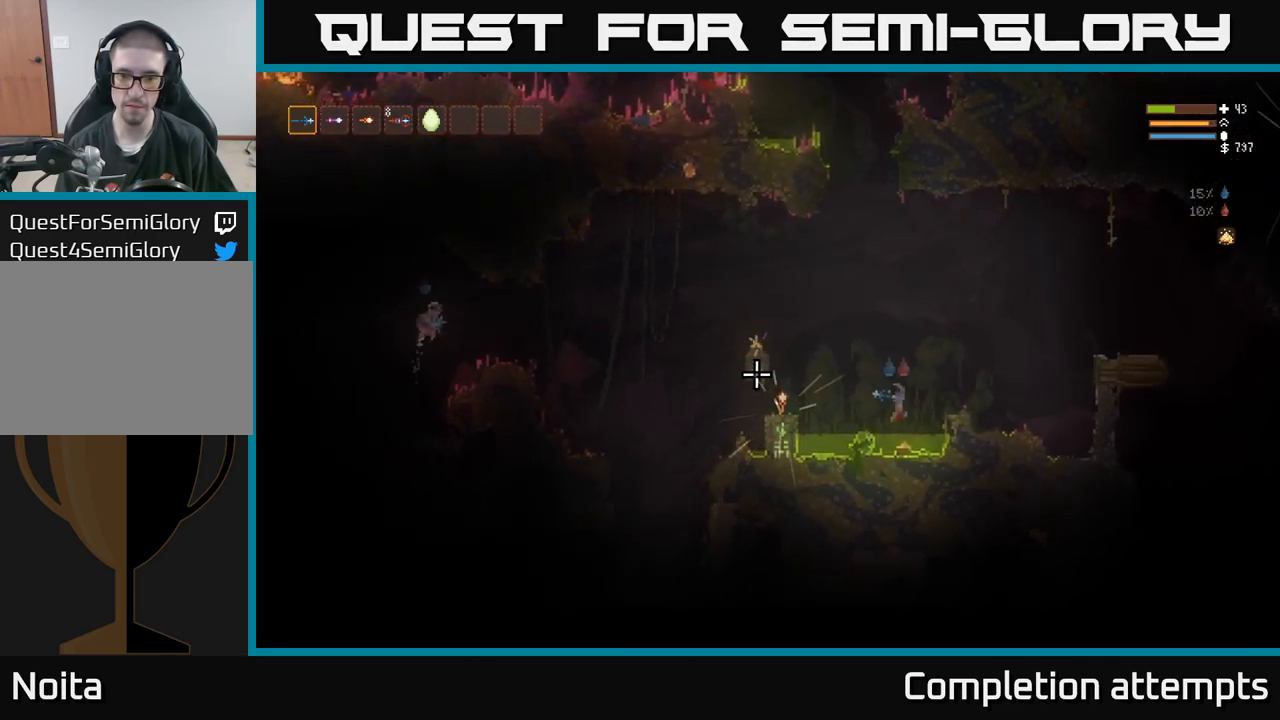
{"dt_ms": 484, "buttons": ["L2"], "left_stick": "right", "right_stick": "up"}
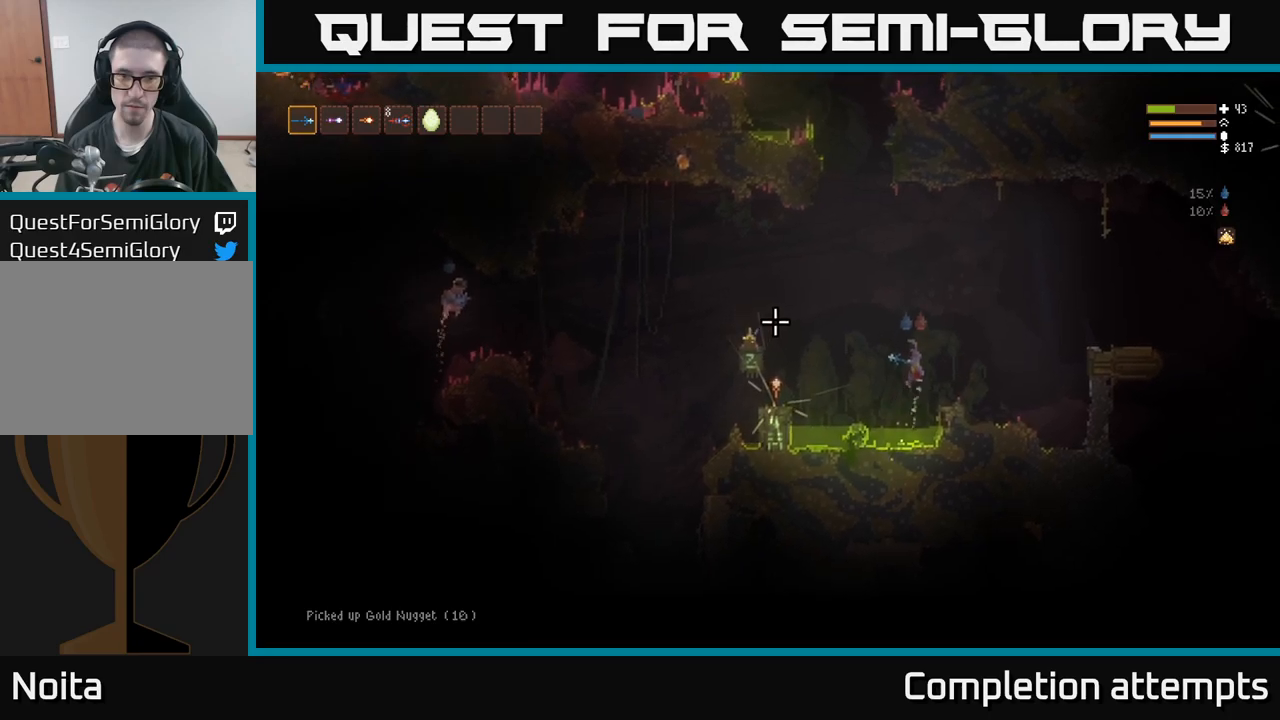
{"dt_ms": 500, "buttons": [], "left_stick": "center", "right_stick": "up", "events": [[50, "R2", "down"], [133, "L2", "up"], [167, "R2", "up"], [333, "left_stick", "center"], [350, "L2", "down"], [500, "L2", "up"]]}
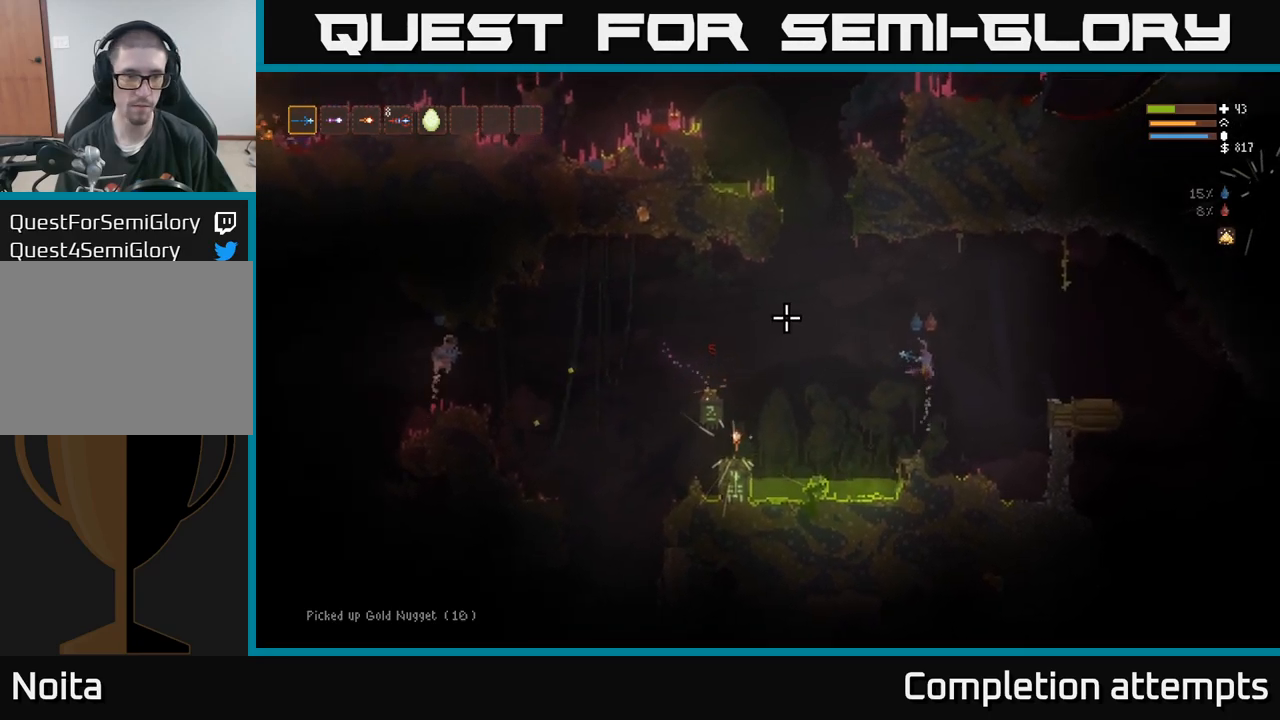
{"dt_ms": 500, "buttons": ["L2"], "left_stick": "left", "right_stick": "up", "events": [[317, "left_stick", "left"], [400, "L2", "down"]]}
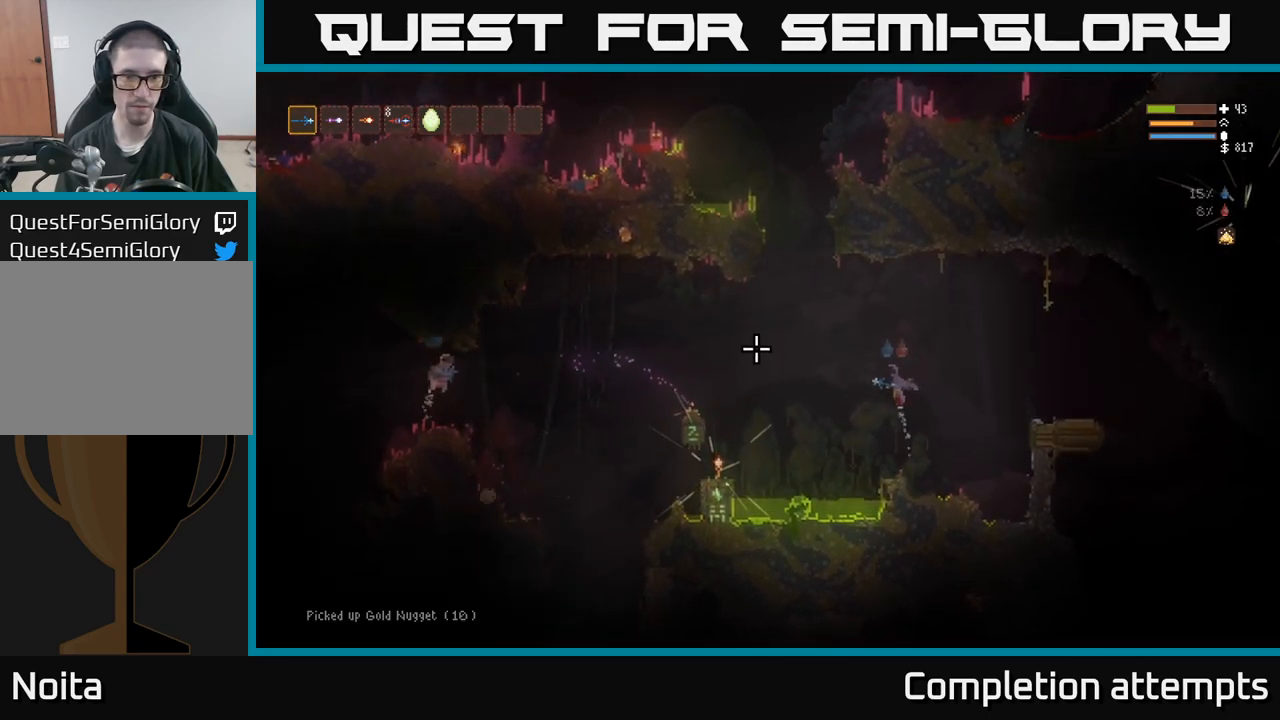
{"dt_ms": 500, "buttons": [], "left_stick": "center", "right_stick": "up", "events": [[33, "R2", "down"], [50, "left_stick", "right"], [83, "L2", "up"], [150, "R2", "up"], [150, "left_stick", "center"]]}
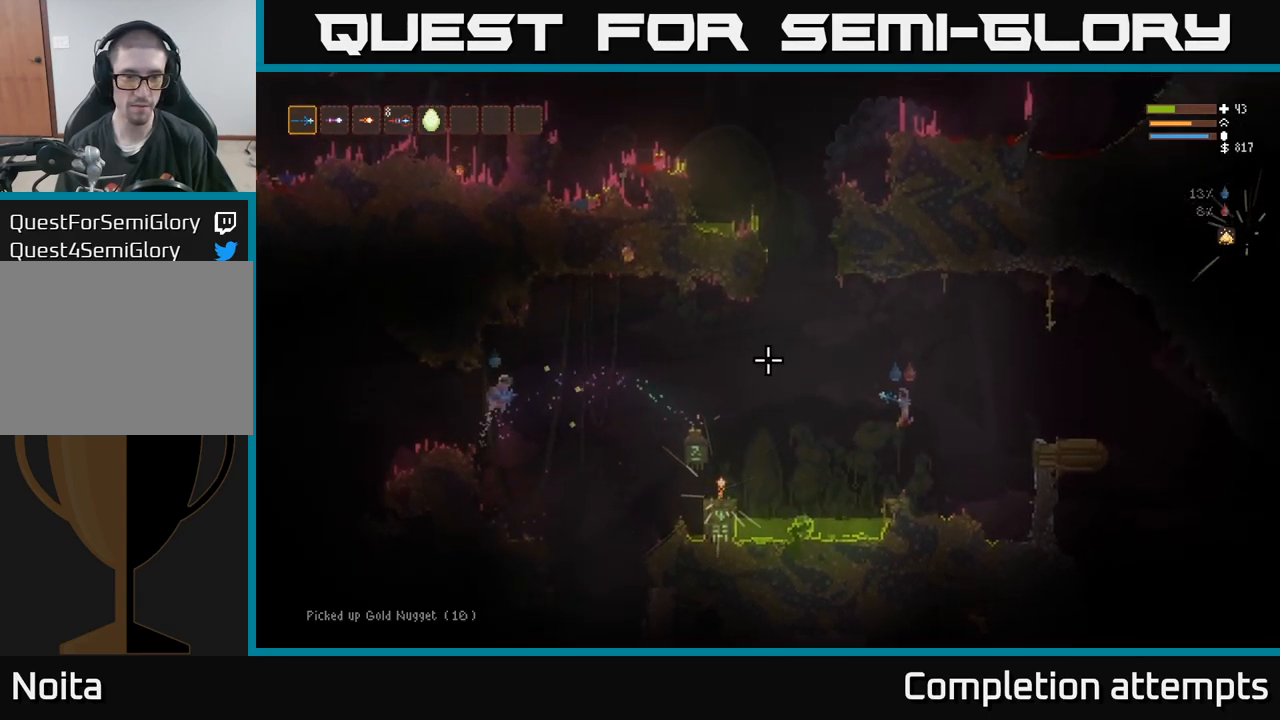
{"dt_ms": 500, "buttons": [], "left_stick": "center", "right_stick": "up", "events": [[233, "L2", "down"], [450, "left_stick", "left"], [467, "L2", "up"], [500, "left_stick", "center"]]}
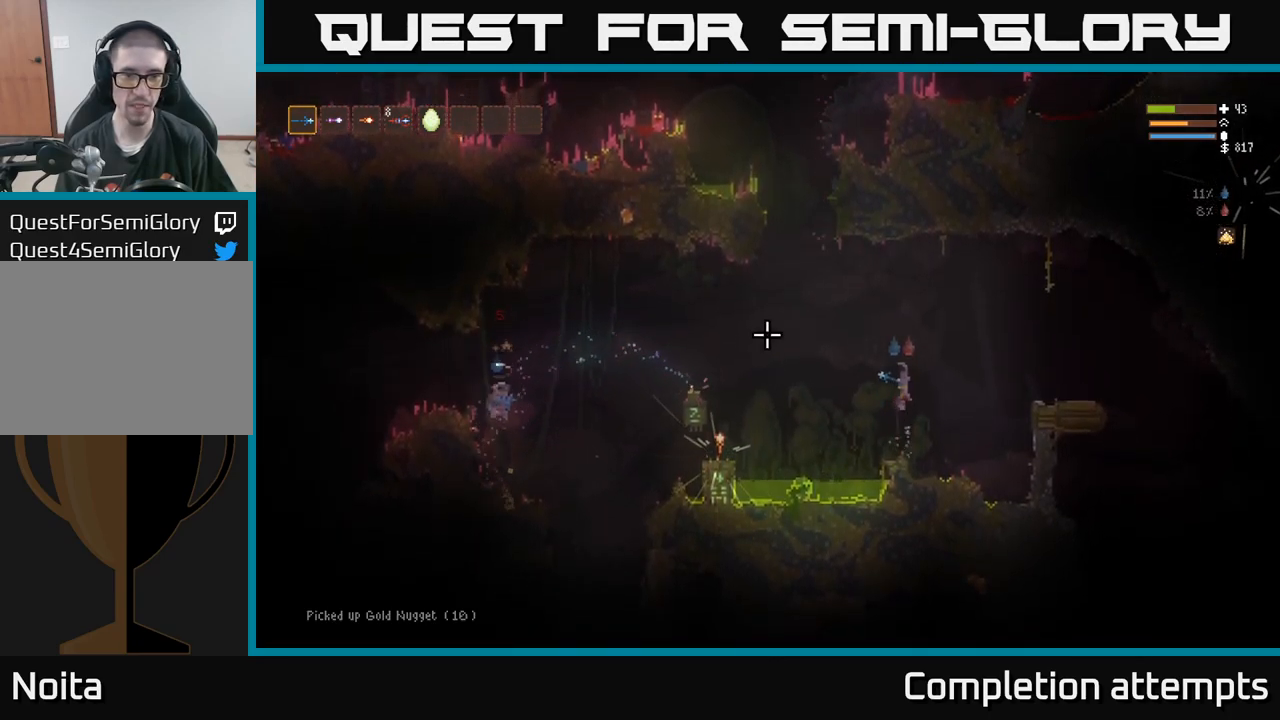
{"dt_ms": 500, "buttons": [], "left_stick": "center", "right_stick": "up", "events": [[200, "R2", "down"], [267, "R2", "up"]]}
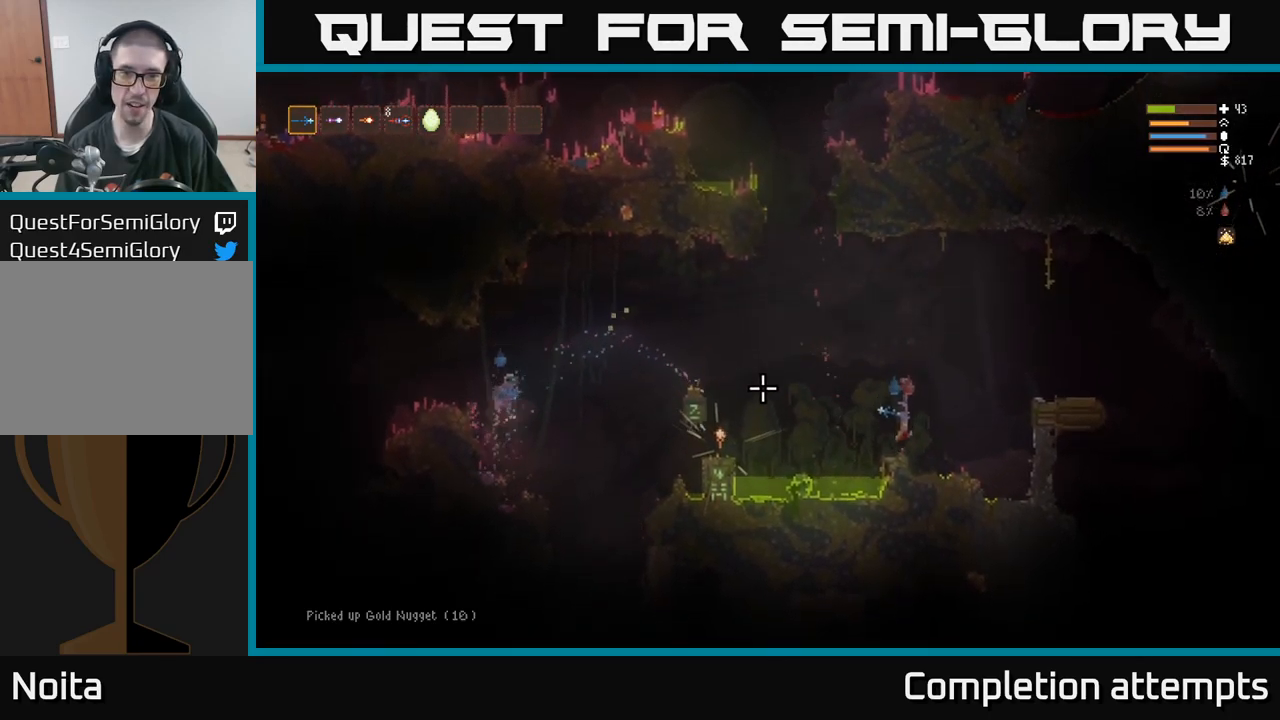
{"dt_ms": 500, "buttons": ["L2"], "left_stick": "right", "right_stick": "left", "events": [[267, "L2", "down"], [383, "left_stick", "right"], [400, "right_stick", "center"], [450, "right_stick", "left"]]}
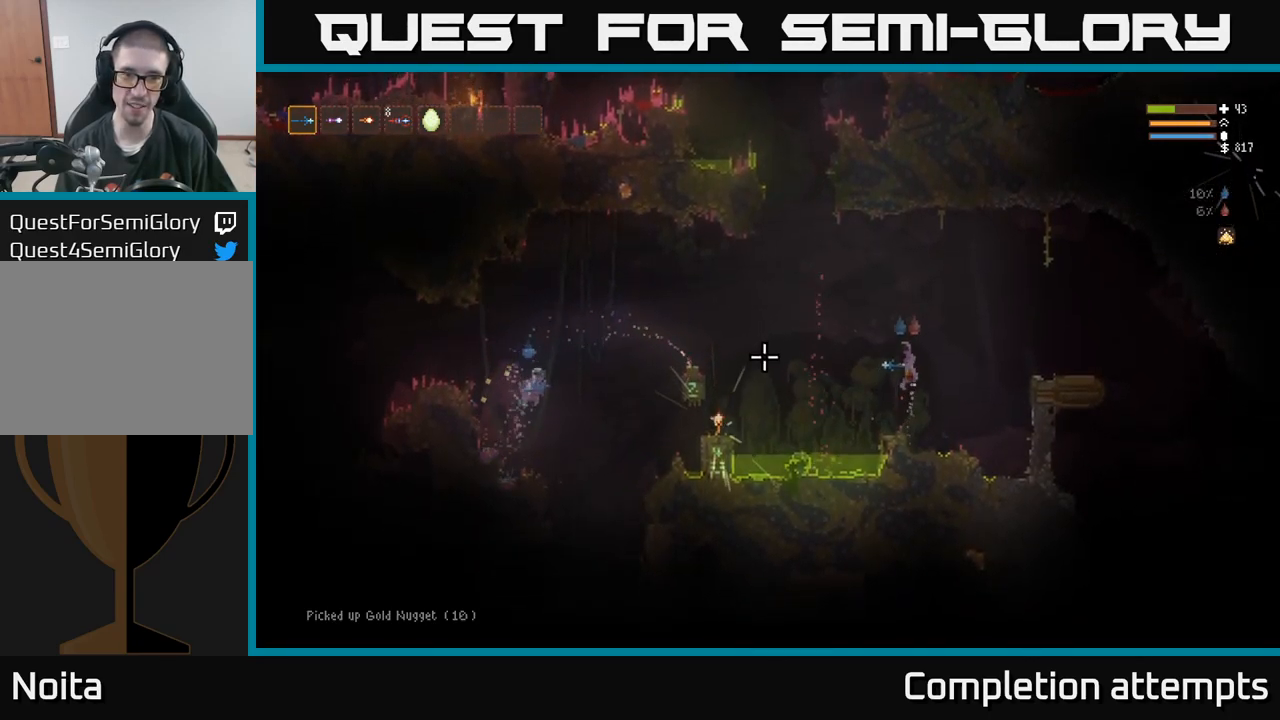
{"dt_ms": 1000, "buttons": [], "left_stick": "right", "right_stick": "left"}
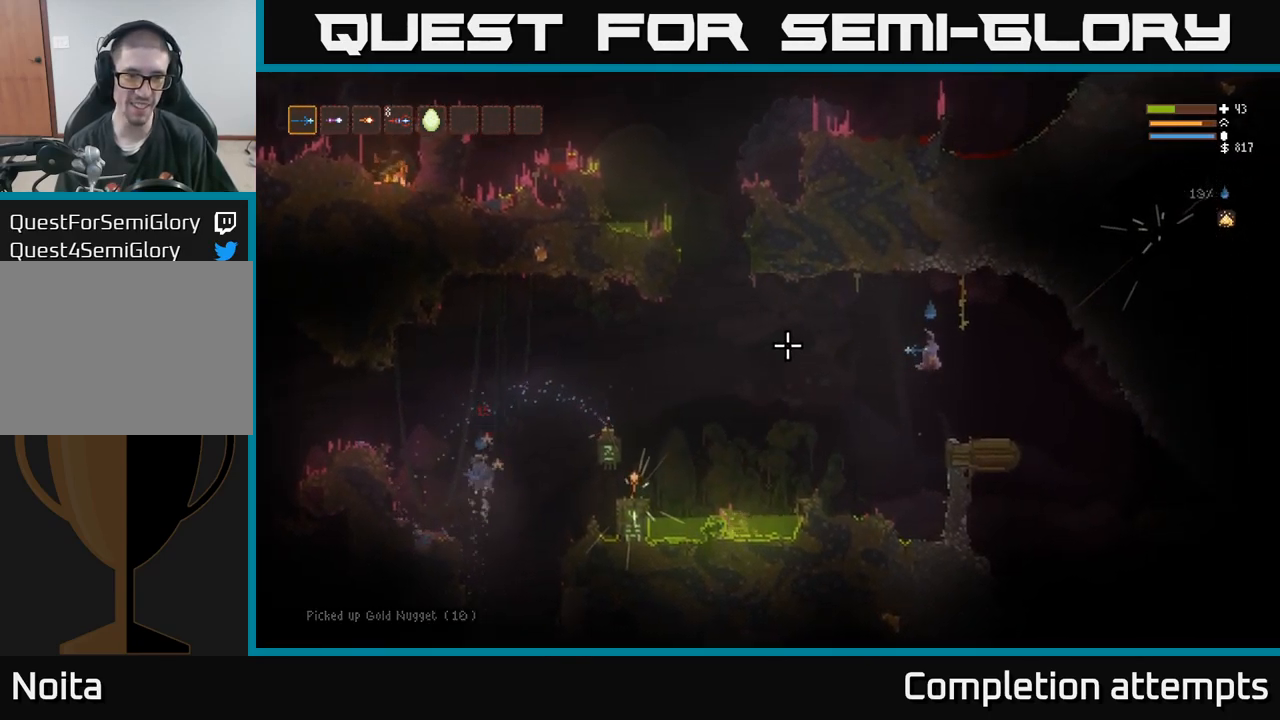
{"dt_ms": 500, "buttons": [], "left_stick": "center", "right_stick": "left", "events": [[50, "right_stick", "center"], [217, "L2", "down"], [250, "right_stick", "left"], [333, "L2", "up"], [400, "left_stick", "center"]]}
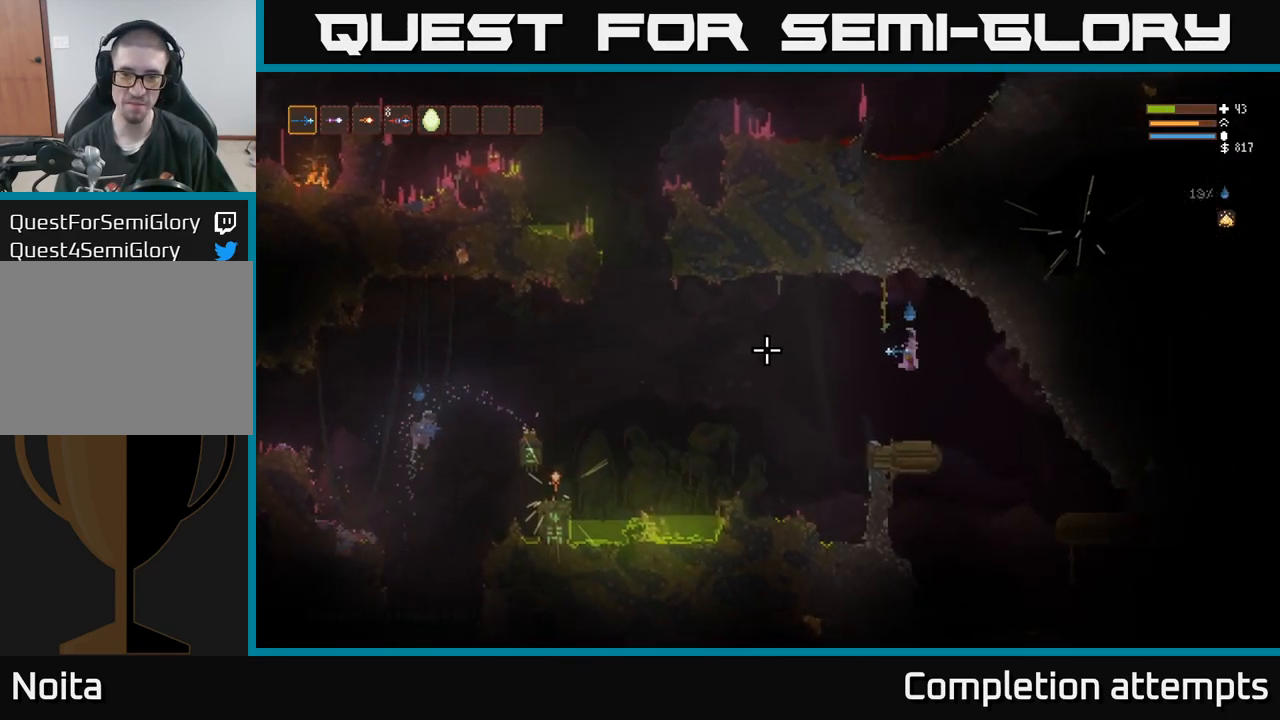
{"dt_ms": 516, "buttons": ["L2", "R2"], "left_stick": "left", "right_stick": "center", "events": [[83, "left_stick", "left"], [383, "L2", "down"], [399, "right_stick", "center"], [483, "R2", "down"]]}
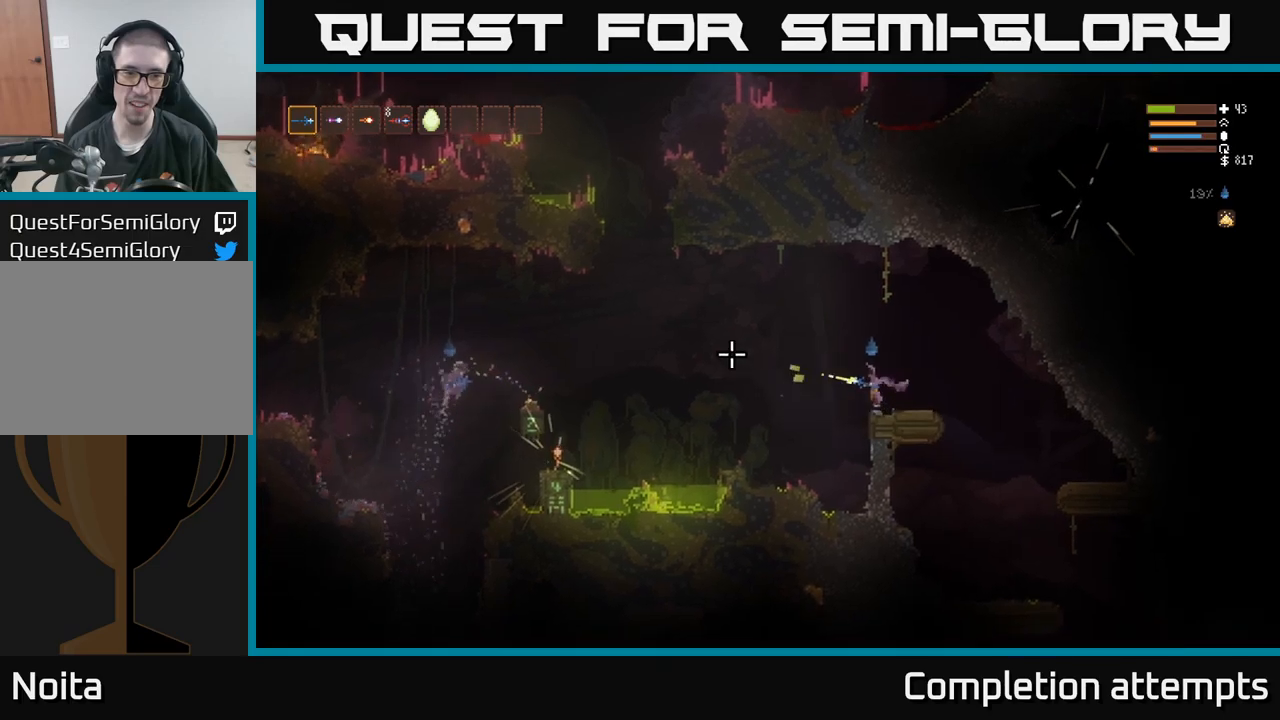
{"dt_ms": 500, "buttons": ["L2"], "left_stick": "left", "right_stick": "center", "events": [[67, "R2", "up"], [100, "L2", "up"], [450, "L2", "down"]]}
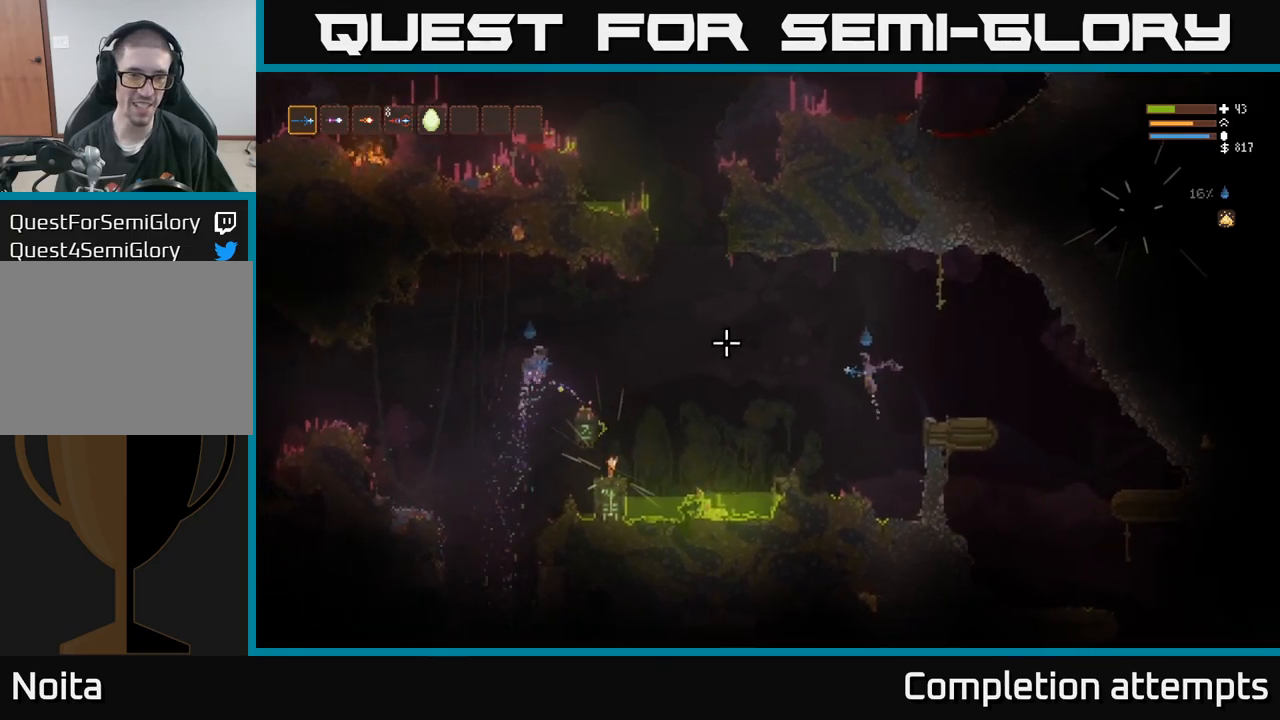
{"dt_ms": 500, "buttons": [], "left_stick": "center", "right_stick": "center", "events": [[117, "L2", "up"], [217, "R2", "down"], [233, "left_stick", "center"], [333, "R2", "up"]]}